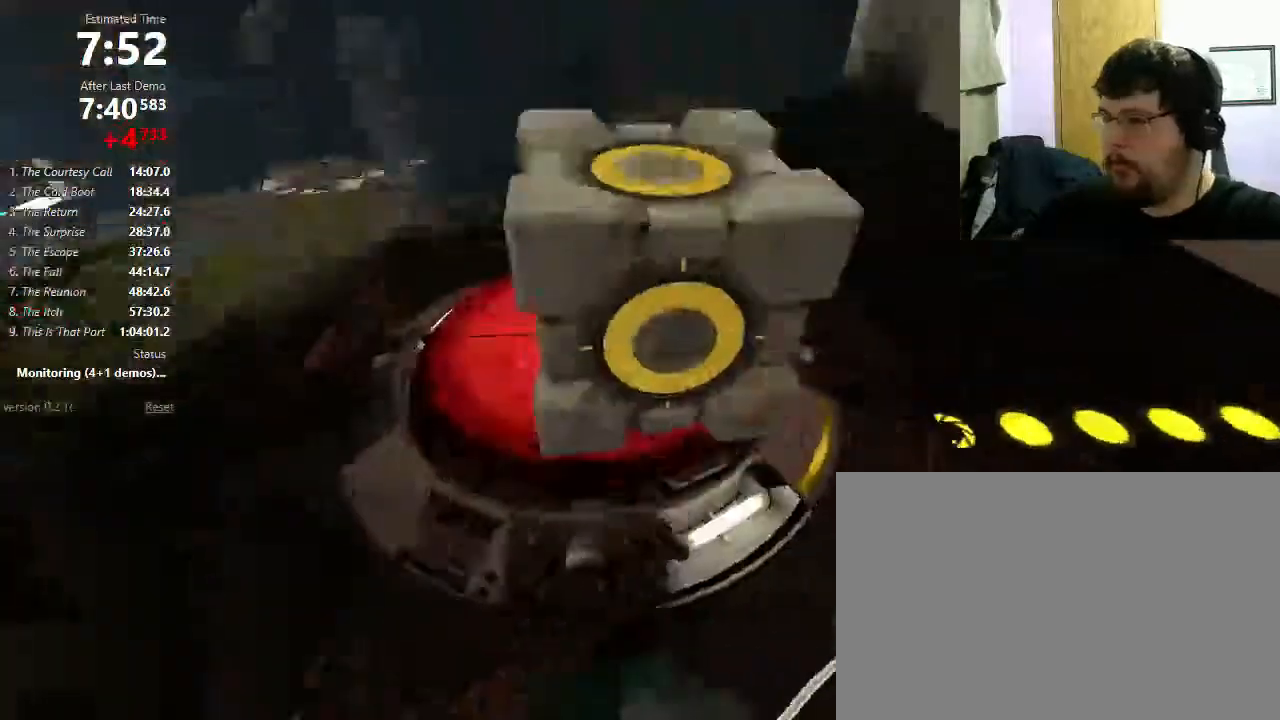
Gameplay with keyboard and mouse; each line is a JSON object with the keys and mouse buttons held at the frame after it. "events" lists presses ("down") and releases ("up") of "1", "2", "3", "4", "5", "a", "alt", "c", "ctrl", "d", "e", "f", "q", "r", "s", "shift", "space", "tab", "v", "w", "x", "z", "mouse_left", "mouse_middle", "mouse_right", "mouse_wheel_up" and "mouse_wheel_down" between this image and that frame as [ms after this image, input, new state], when the widget could be followed in between. "mouse_left", "mouse_middle", "mouse_right", "mouse_wheel_up", "mouse_wheel_down" = the "left", "middle", "right", "wheel_up", "wheel_down" buttons of the "mouse" list. No other keys are recorded. Mouse movement is not recorded.
{"keys": [], "mouse": [], "events": [[33, "e", "down"], [100, "e", "up"], [167, "d", "down"], [367, "w", "down"], [400, "d", "up"], [433, "w", "up"]]}
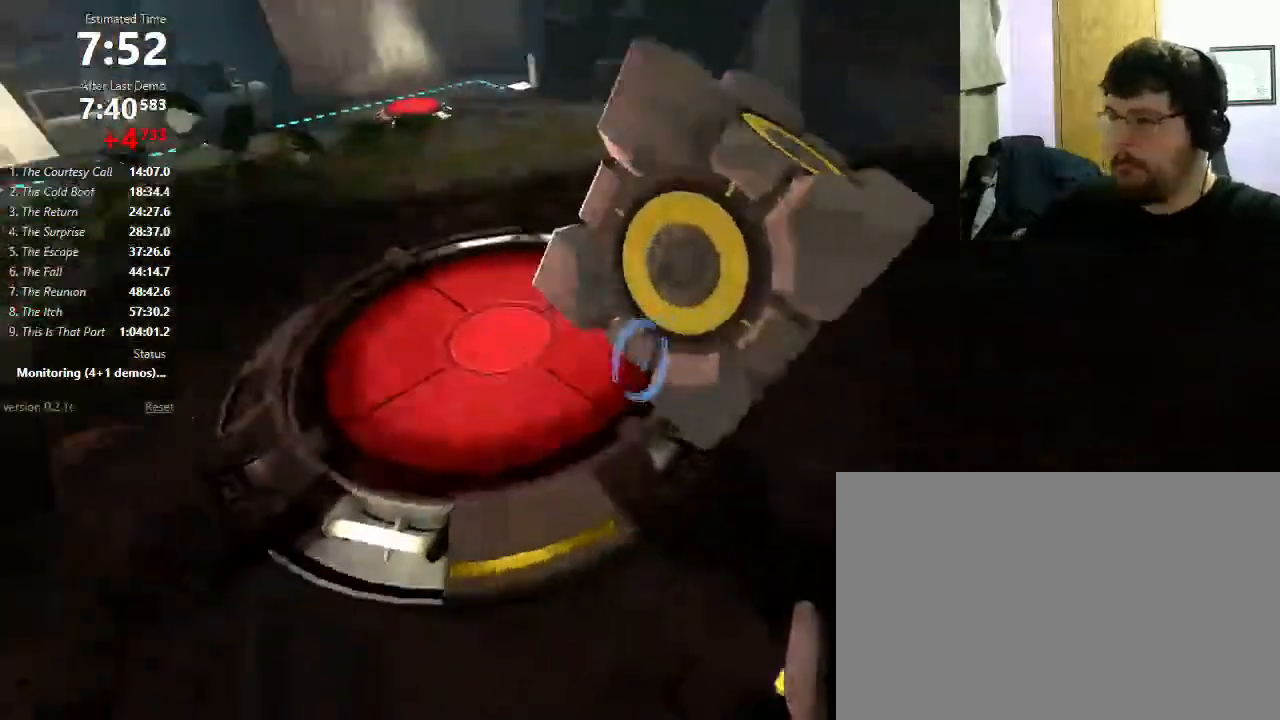
{"keys": [], "mouse": [], "events": [[433, "e", "down"], [500, "e", "up"]]}
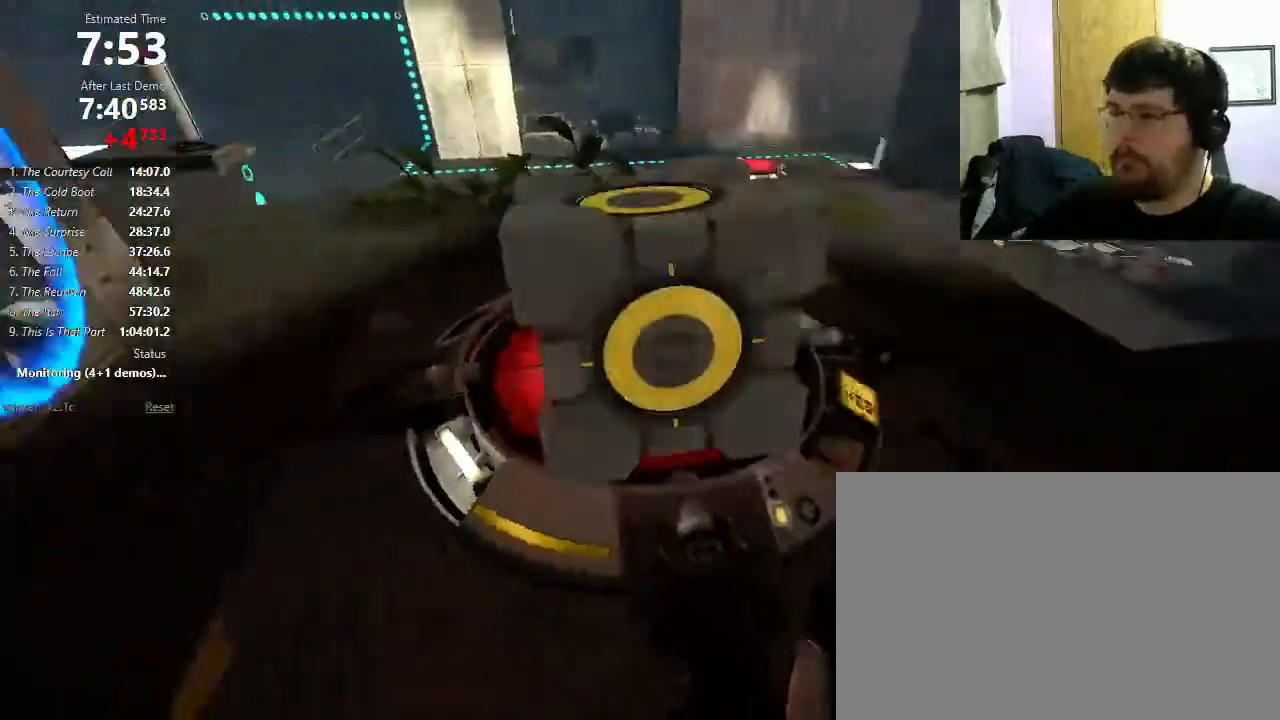
{"keys": ["e"], "mouse": [], "events": [[500, "e", "down"]]}
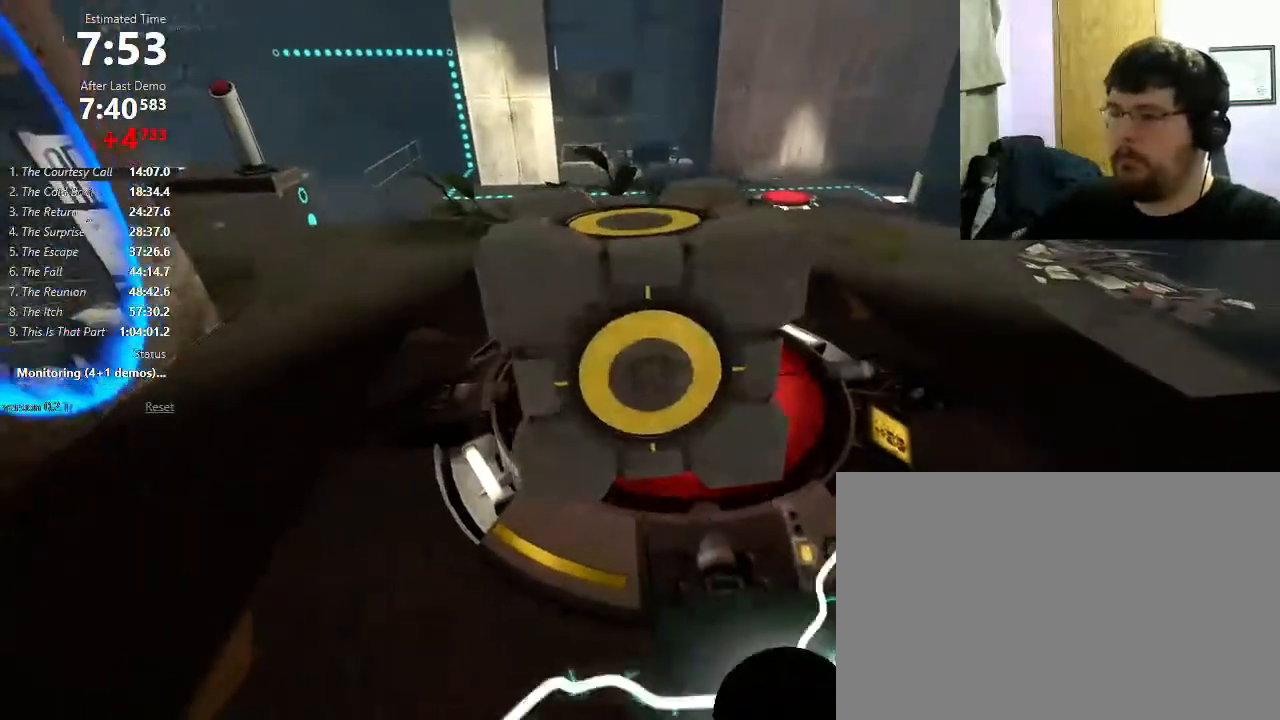
{"keys": ["w"], "mouse": [], "events": [[67, "e", "up"], [200, "d", "down"], [400, "d", "up"], [400, "w", "down"]]}
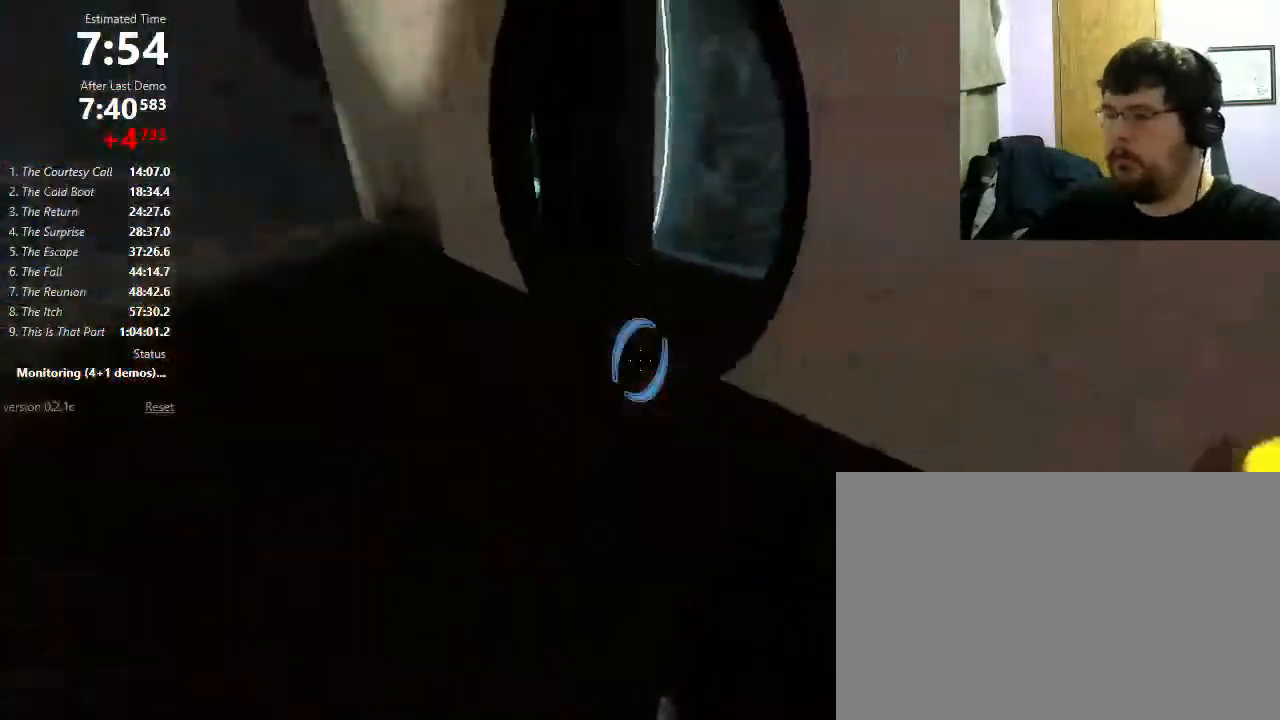
{"keys": ["w"], "mouse": [], "events": []}
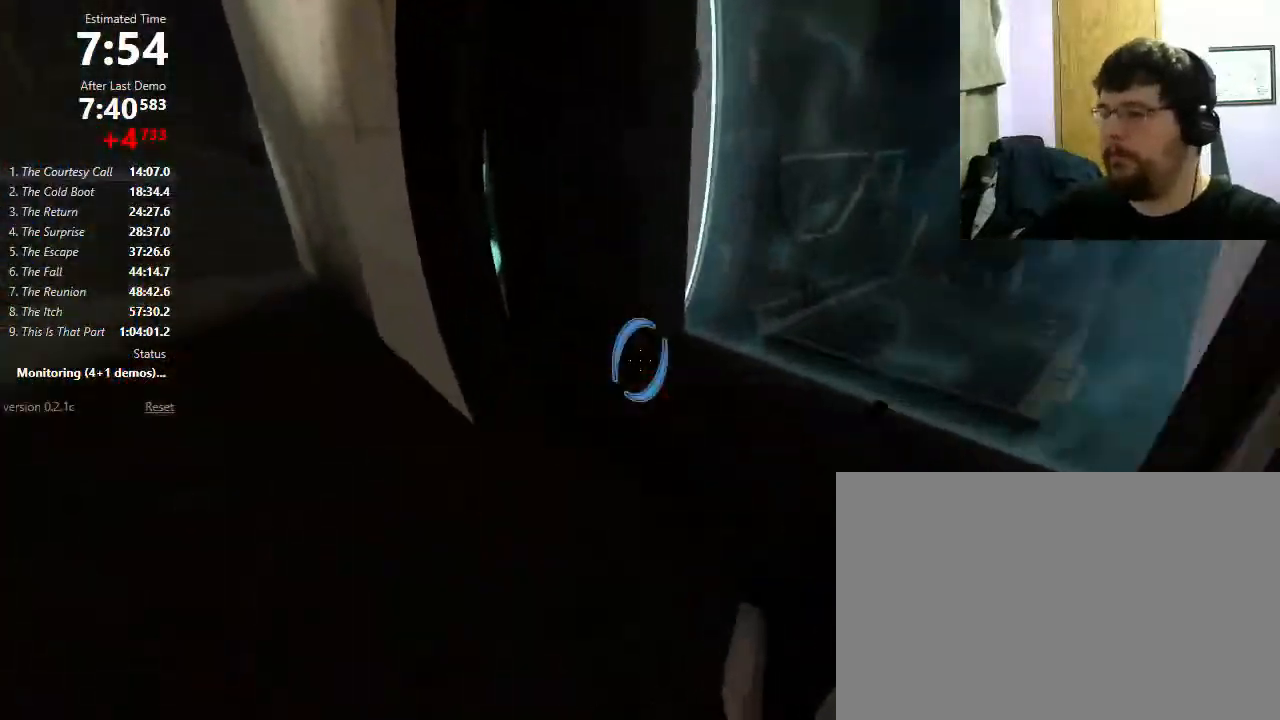
{"keys": ["d", "shift"], "mouse": [], "events": [[133, "d", "down"], [200, "shift", "down"], [200, "w", "up"], [367, "mouse_wheel_down", "down"], [500, "mouse_wheel_down", "up"]]}
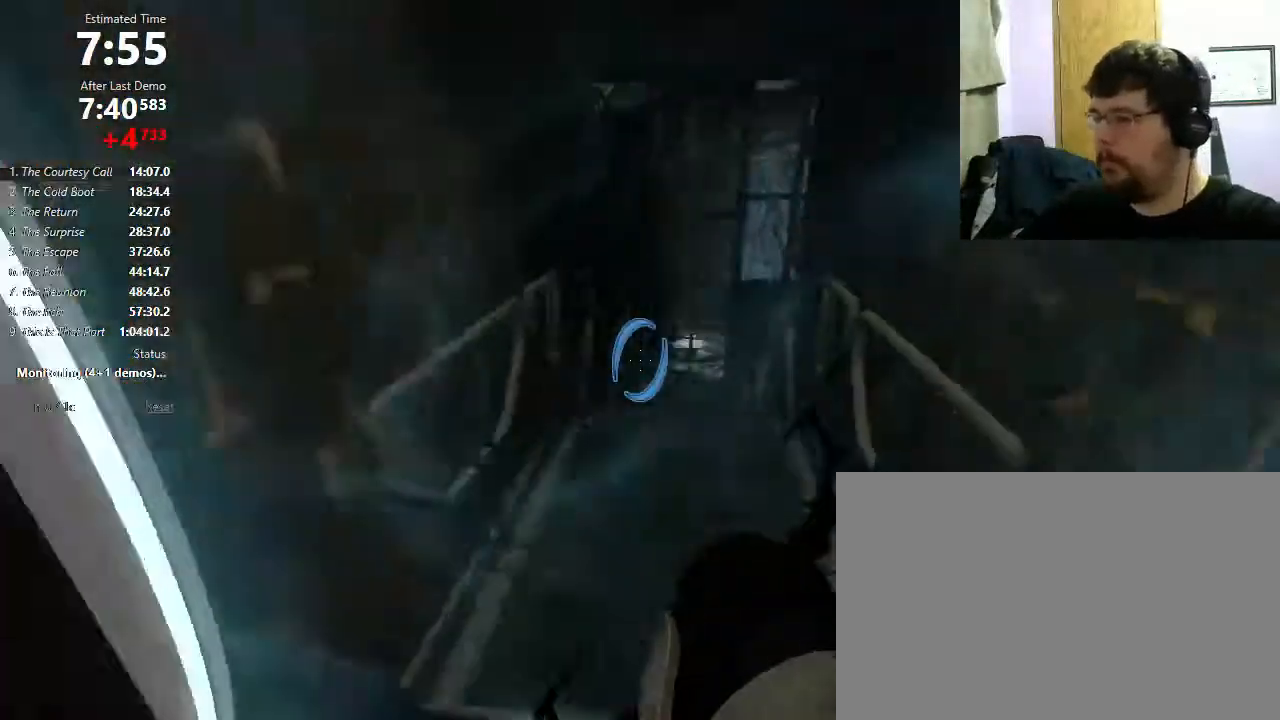
{"keys": ["d"], "mouse": [], "events": [[67, "d", "up"], [167, "a", "down"], [200, "mouse_wheel_down", "down"], [367, "mouse_wheel_down", "up"], [367, "shift", "up"], [400, "a", "up"], [467, "d", "down"]]}
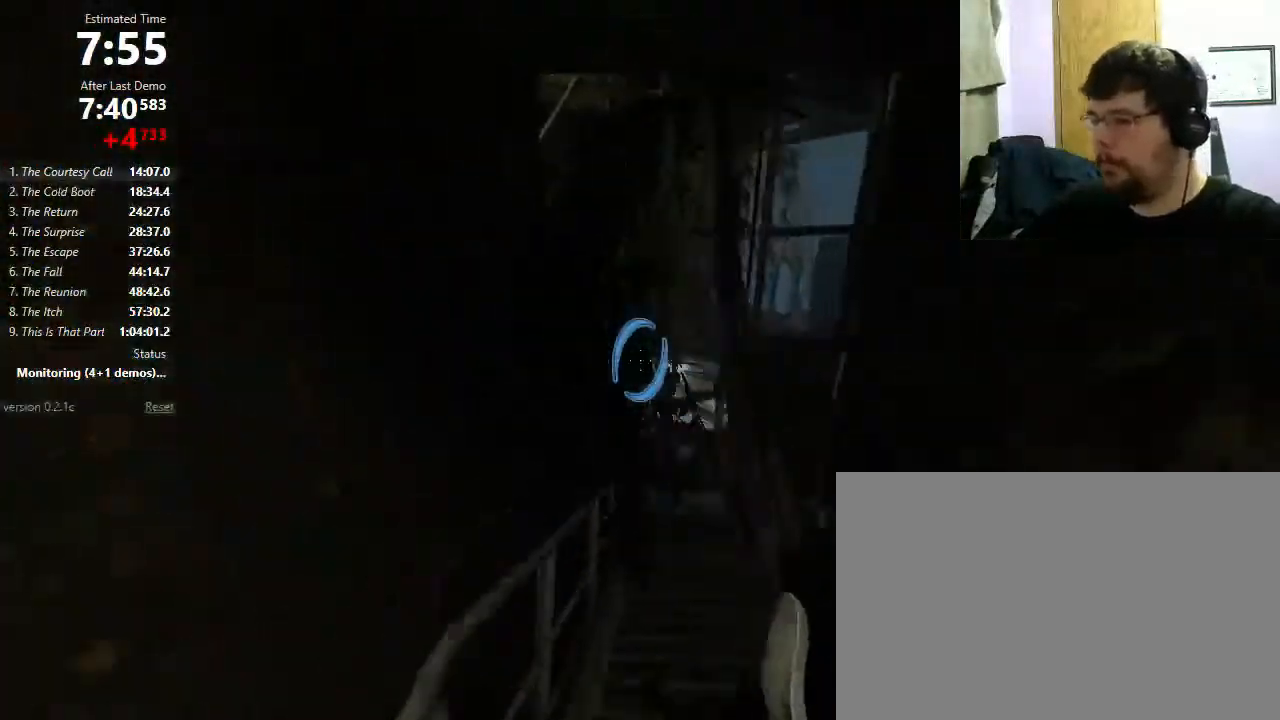
{"keys": [], "mouse": [], "events": [[367, "d", "up"]]}
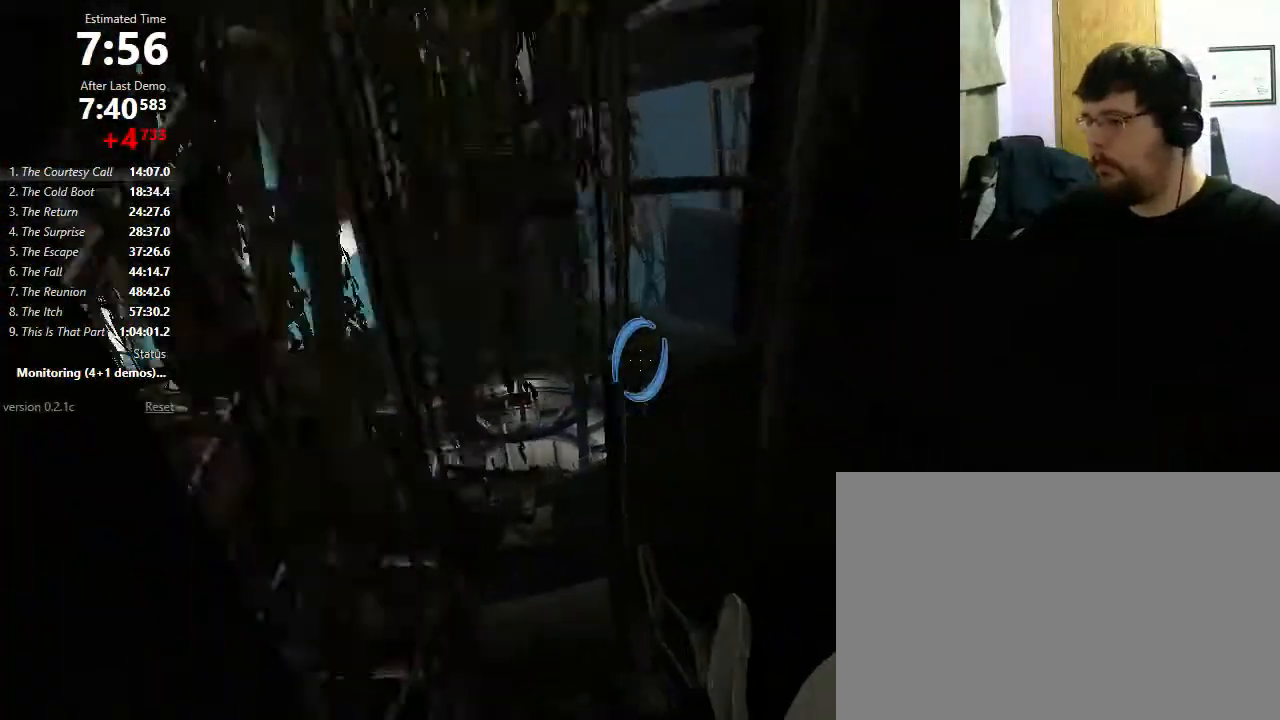
{"keys": [], "mouse": [], "events": [[67, "a", "down"], [200, "mouse_wheel_down", "down"], [233, "mouse_wheel_down", "up"], [267, "mouse_wheel_down", "down"], [300, "a", "up"], [400, "mouse_wheel_down", "up"]]}
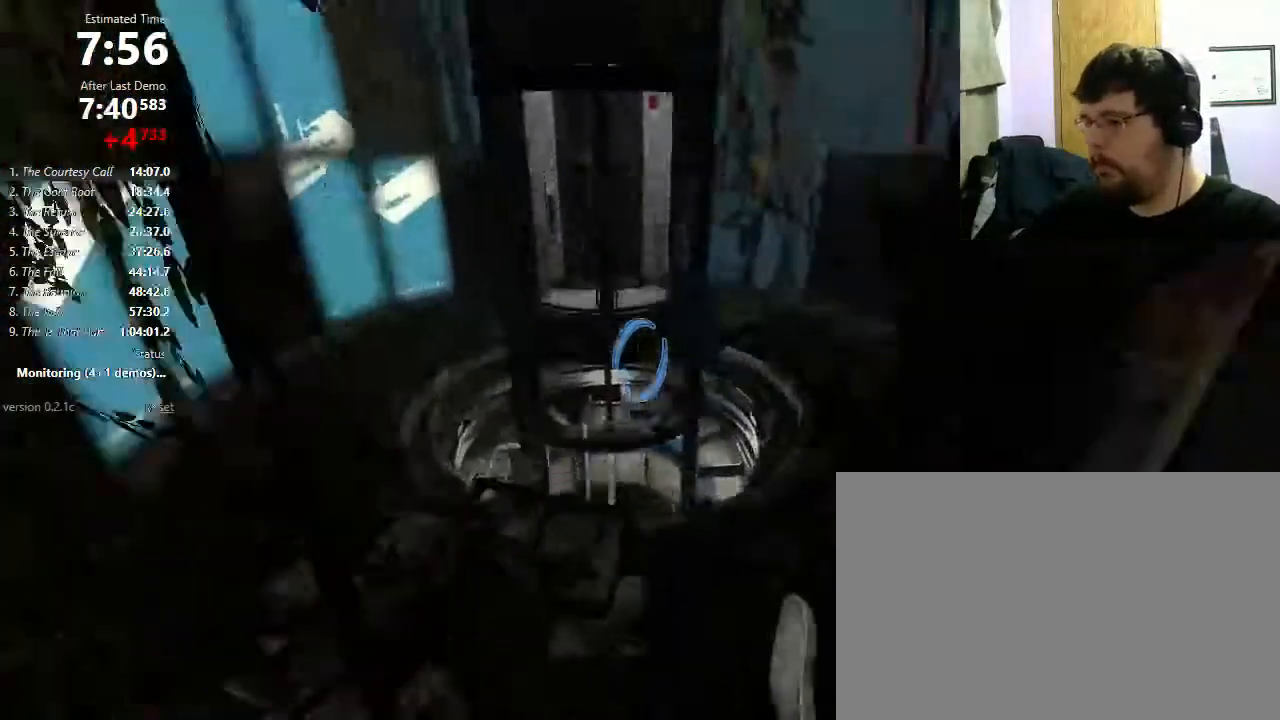
{"keys": [], "mouse": [], "events": [[200, "d", "down"], [267, "d", "up"]]}
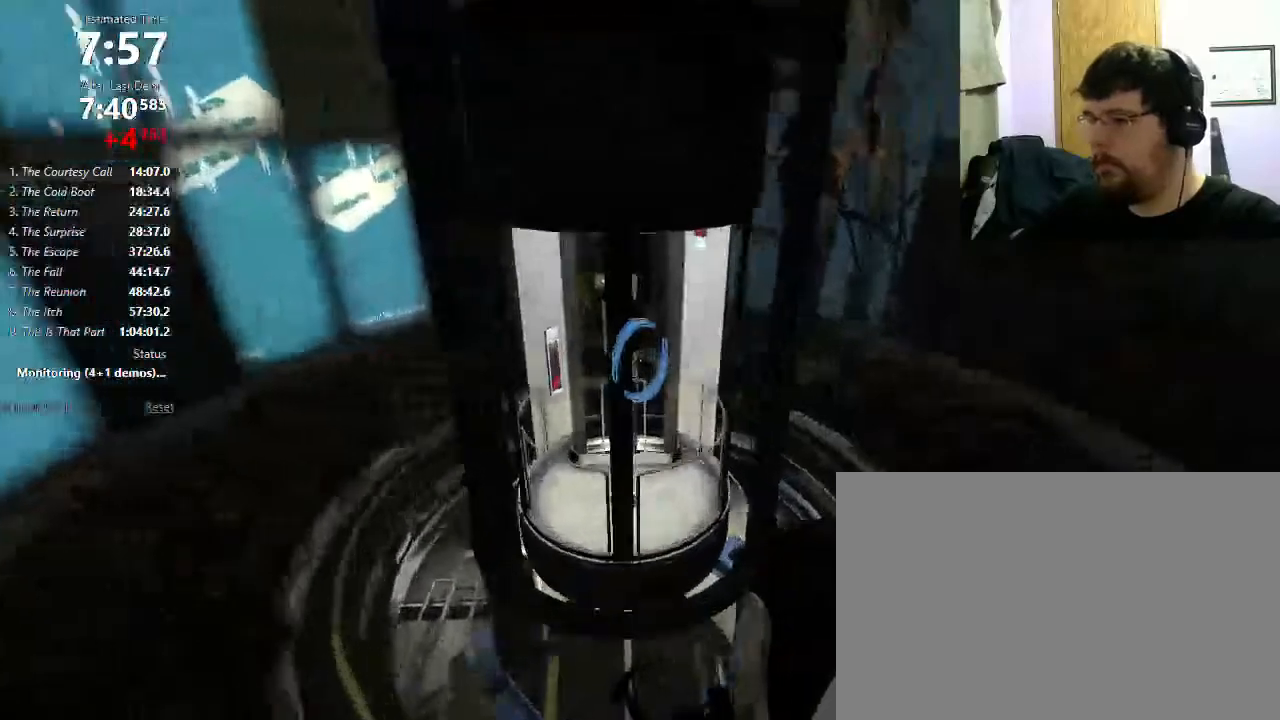
{"keys": ["w"], "mouse": [], "events": [[100, "a", "down"], [233, "a", "up"], [233, "w", "down"], [400, "d", "down"], [467, "d", "up"]]}
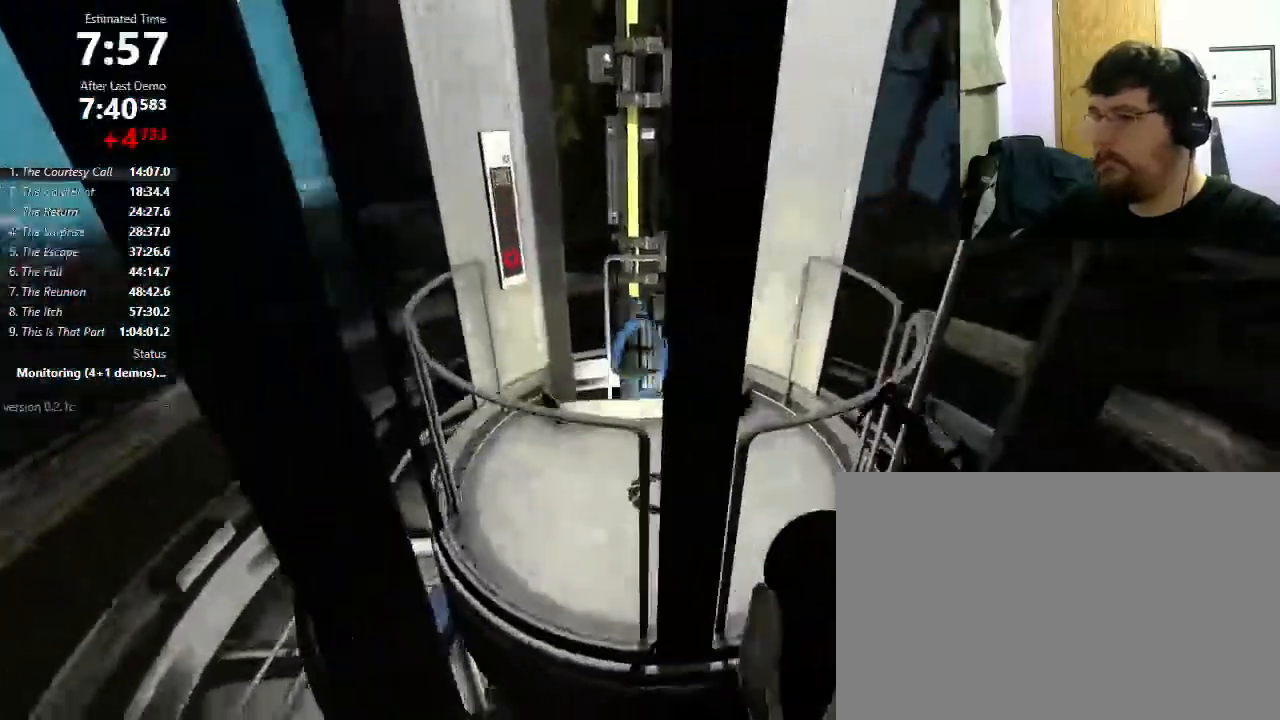
{"keys": ["w"], "mouse": [], "events": []}
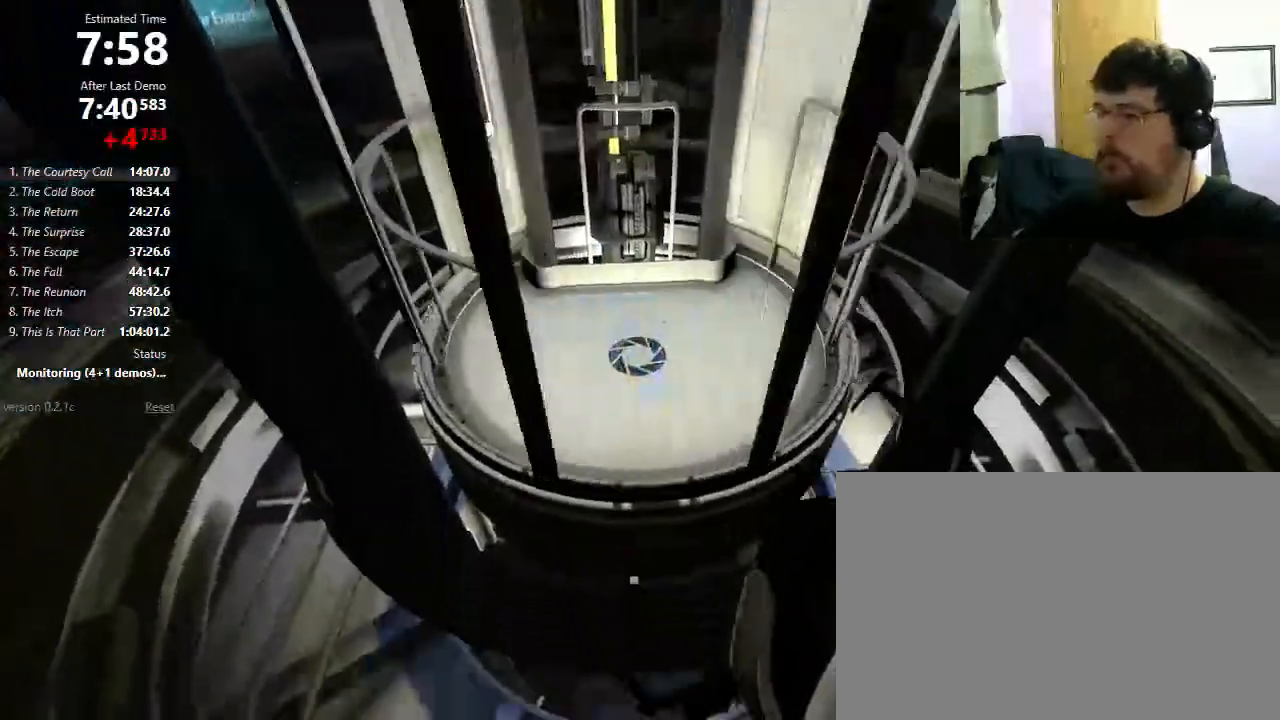
{"keys": [], "mouse": [], "events": [[500, "w", "up"]]}
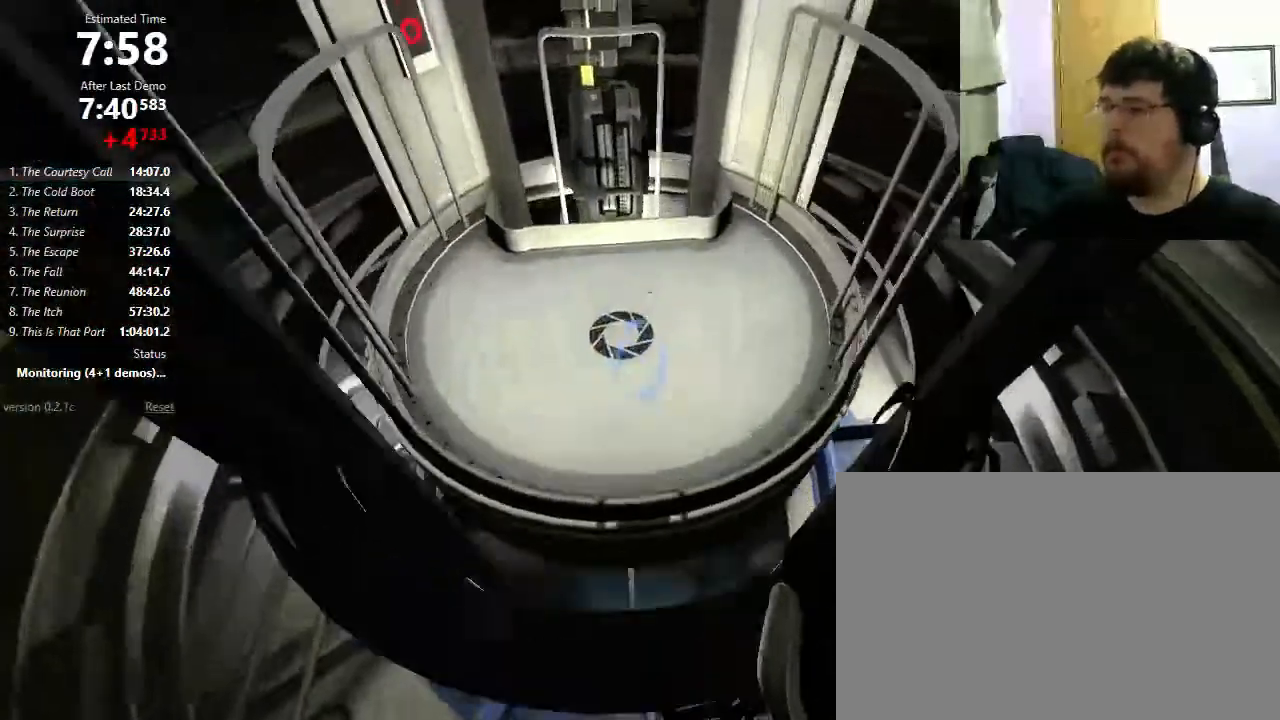
{"keys": [], "mouse": [], "events": []}
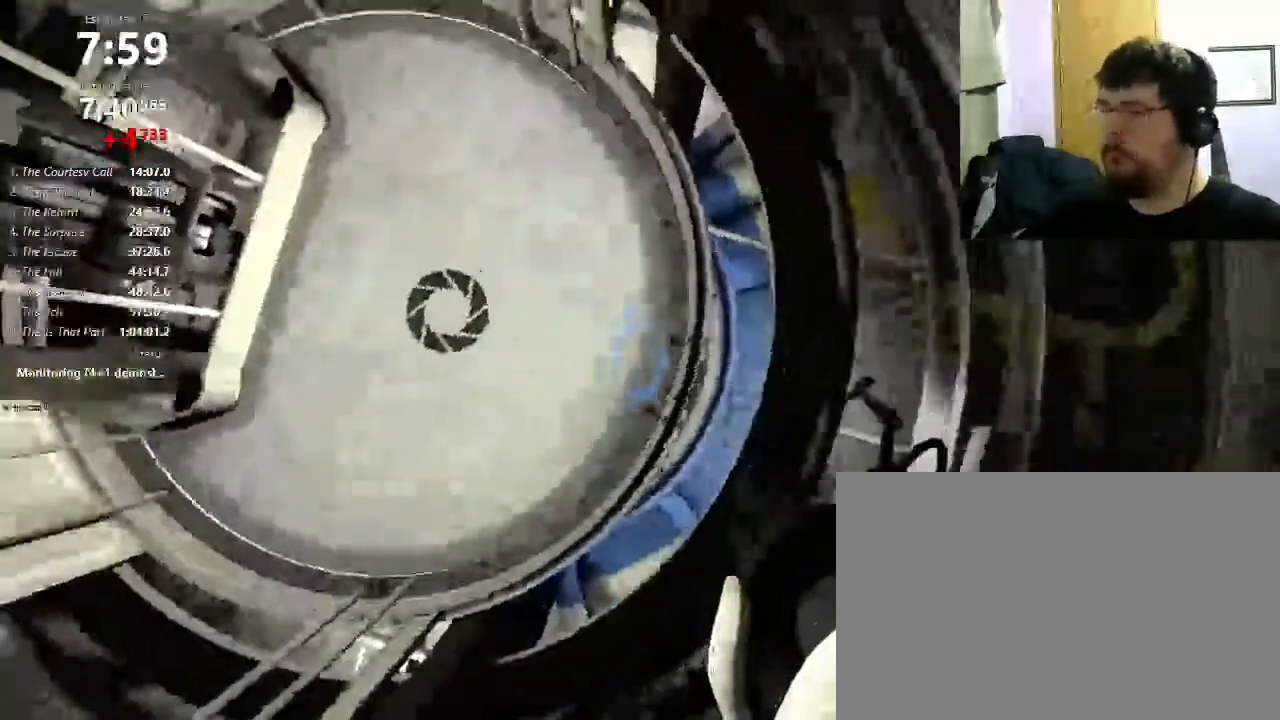
{"keys": [], "mouse": [], "events": []}
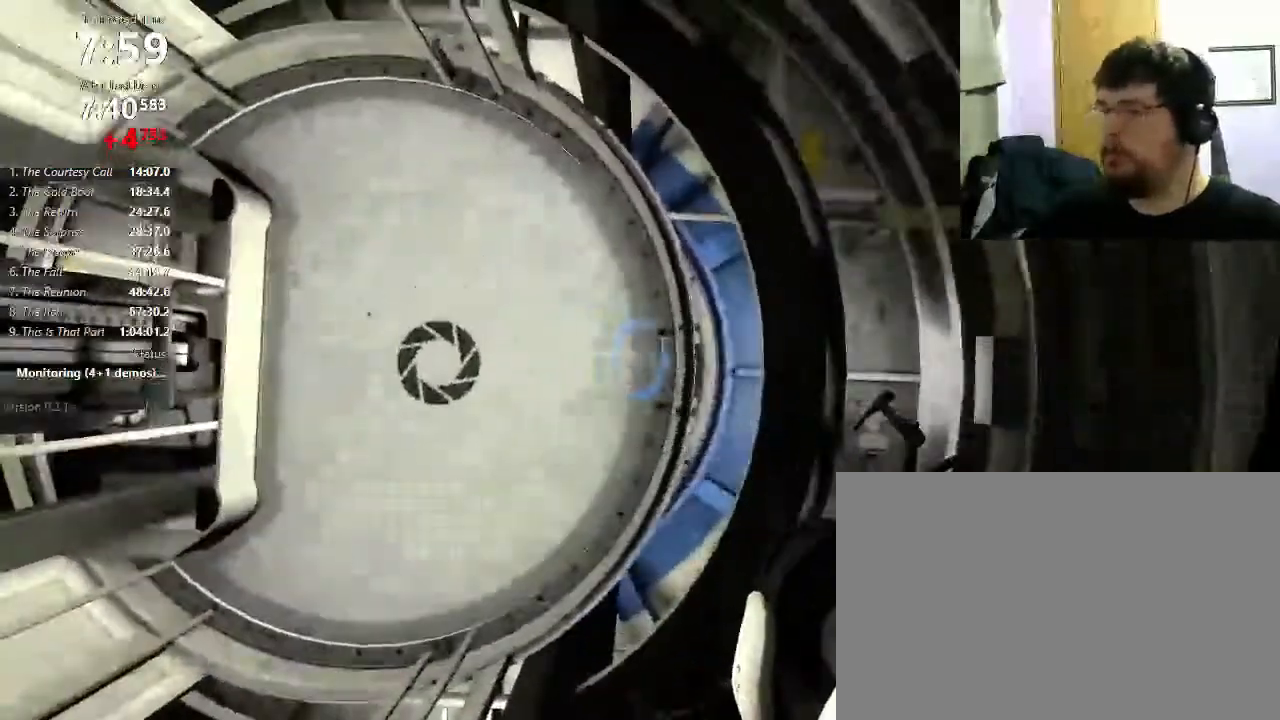
{"keys": [], "mouse": [], "events": []}
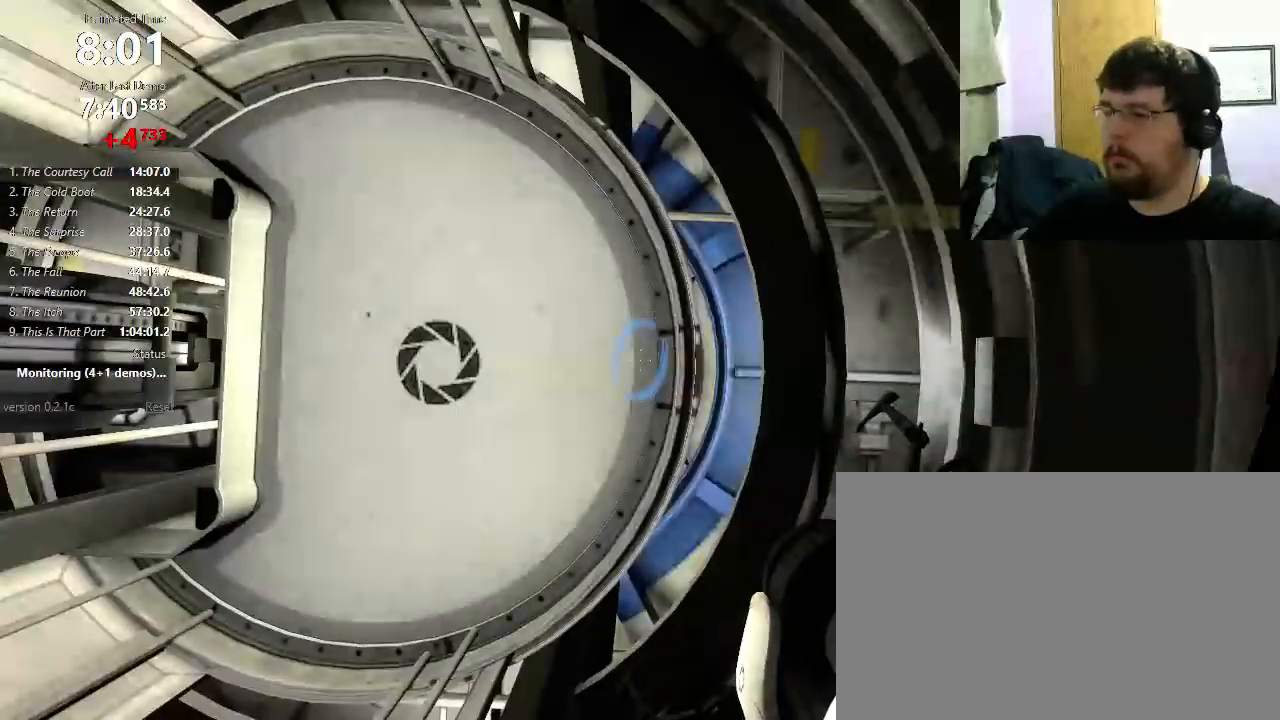
{"keys": [], "mouse": [], "events": []}
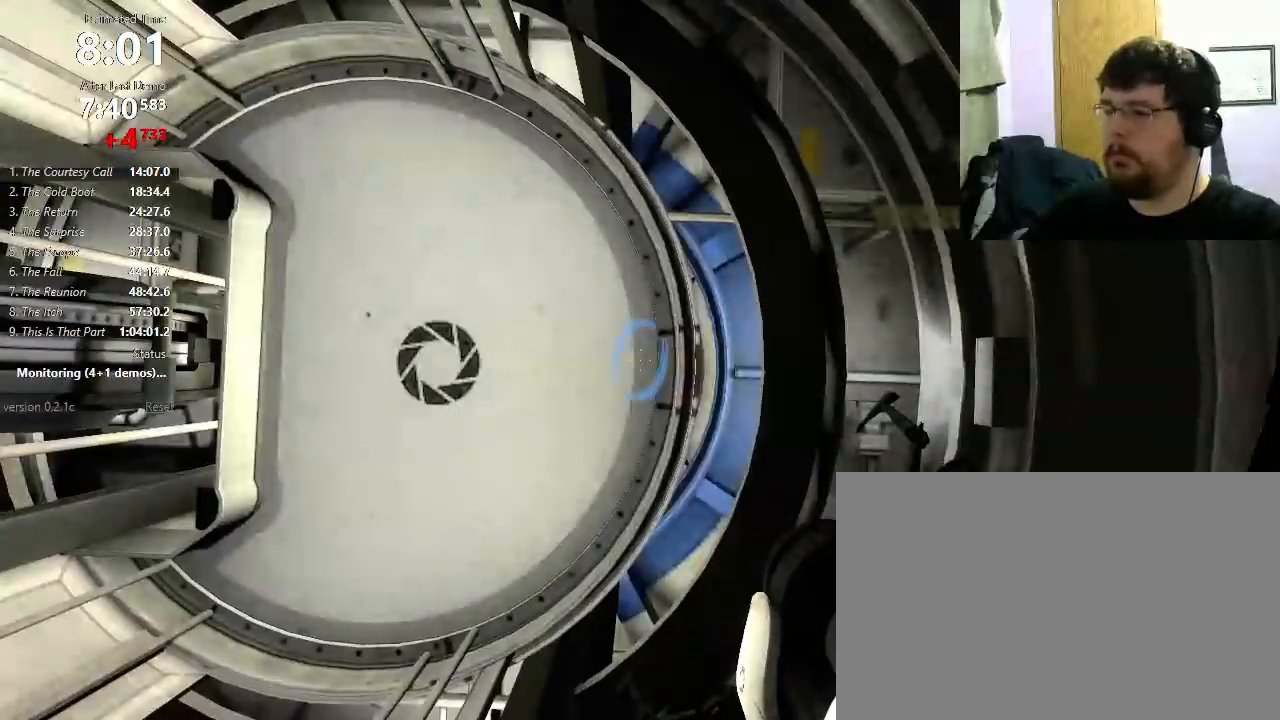
{"keys": [], "mouse": [], "events": [[33, "a", "down"], [467, "a", "up"]]}
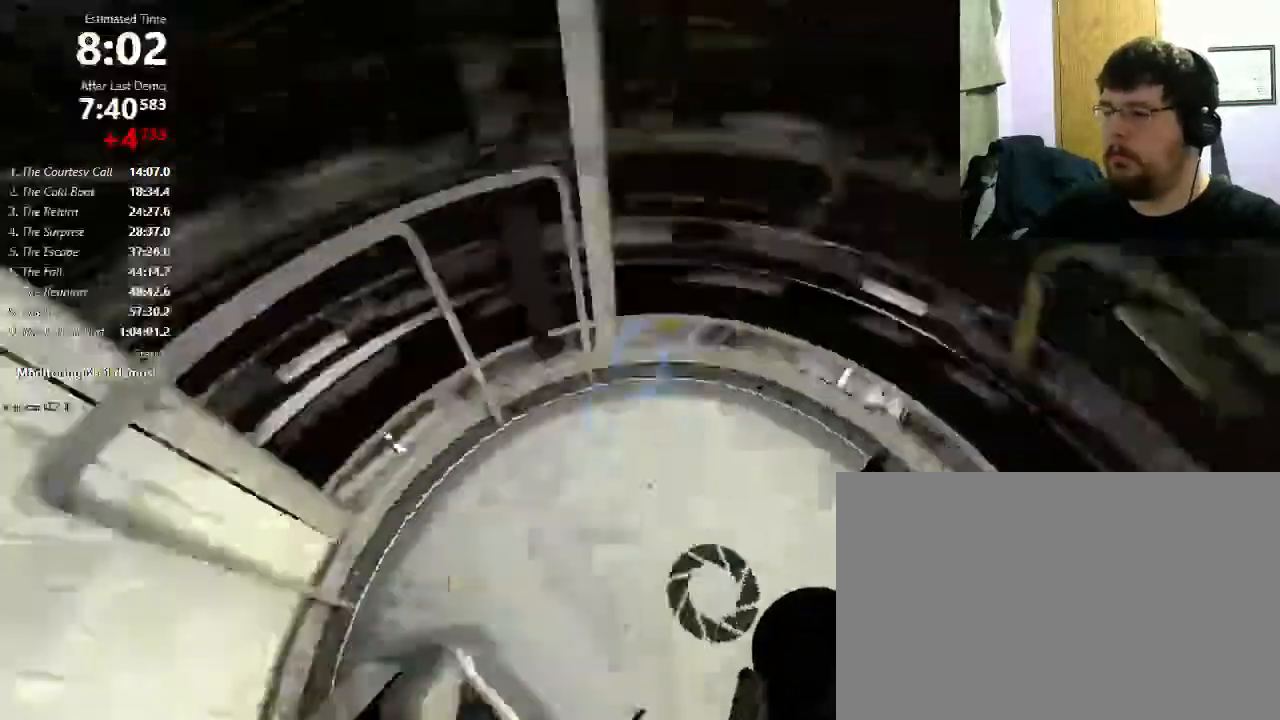
{"keys": [], "mouse": [], "events": []}
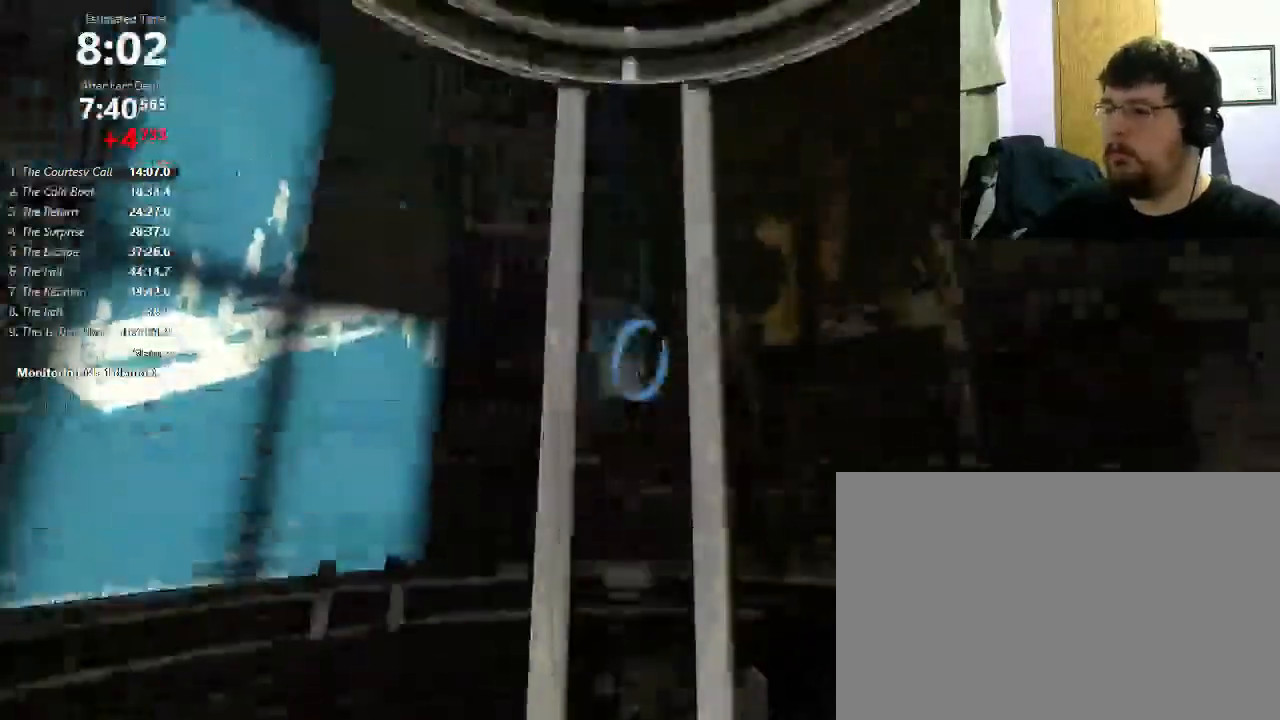
{"keys": ["w"], "mouse": [], "events": [[33, "mouse_left", "down"], [167, "mouse_left", "up"], [467, "w", "down"]]}
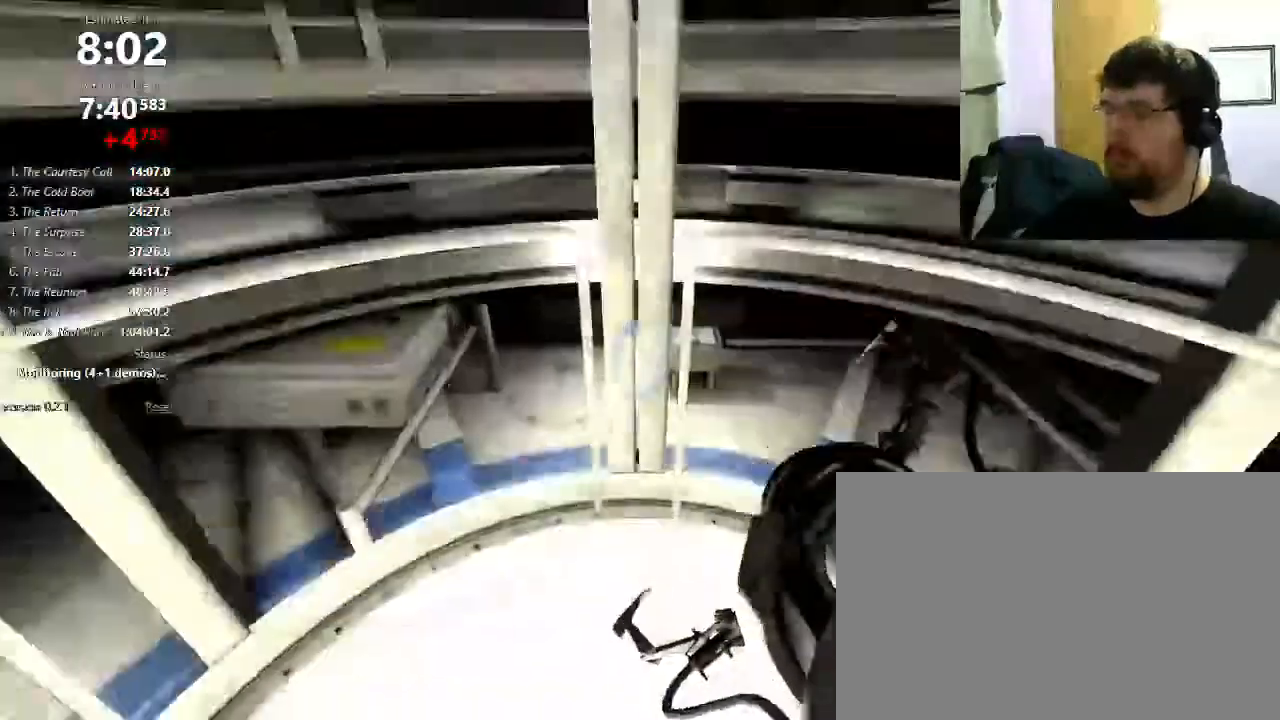
{"keys": ["w"], "mouse": [], "events": []}
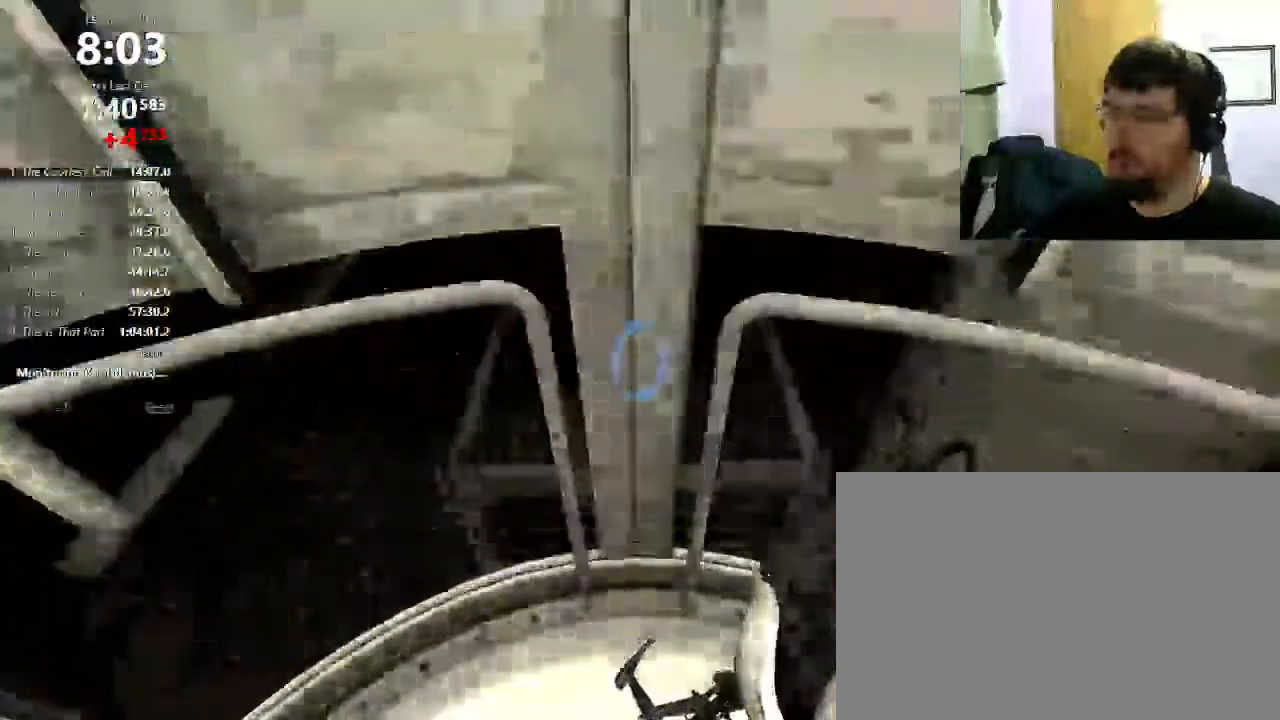
{"keys": [], "mouse": [], "events": [[500, "w", "up"]]}
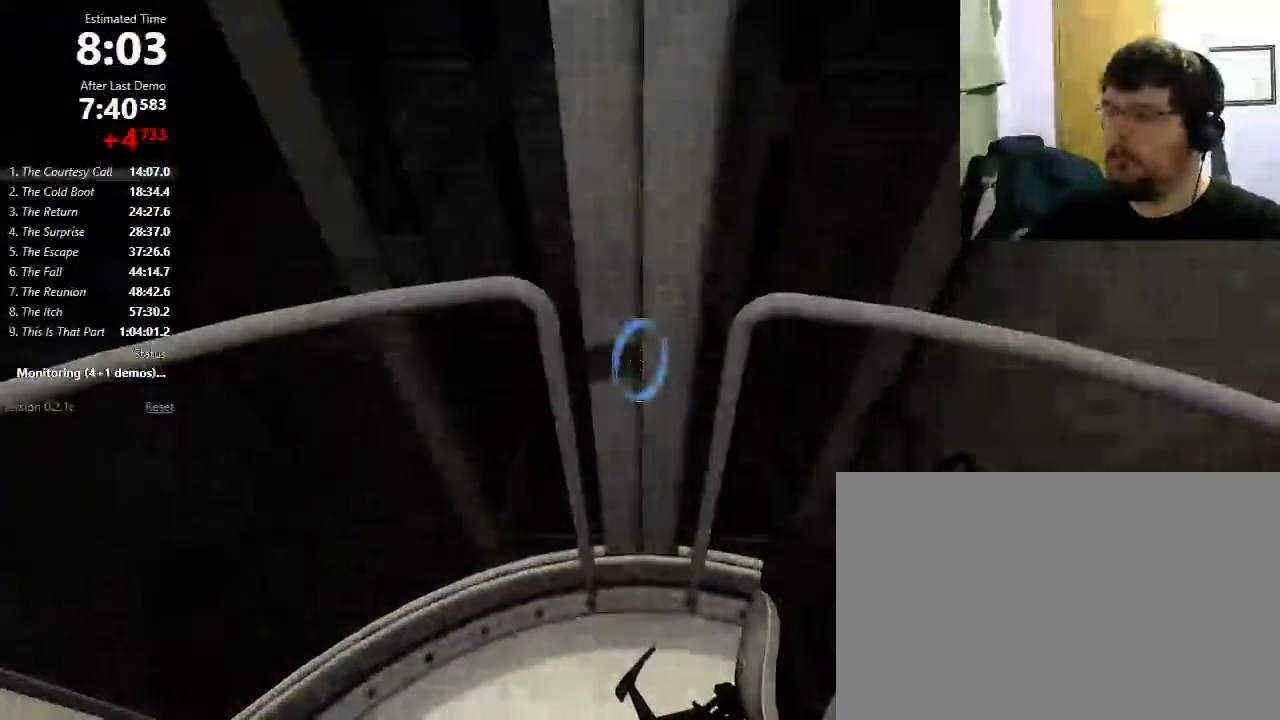
{"keys": [], "mouse": ["left"], "events": [[400, "mouse_left", "down"]]}
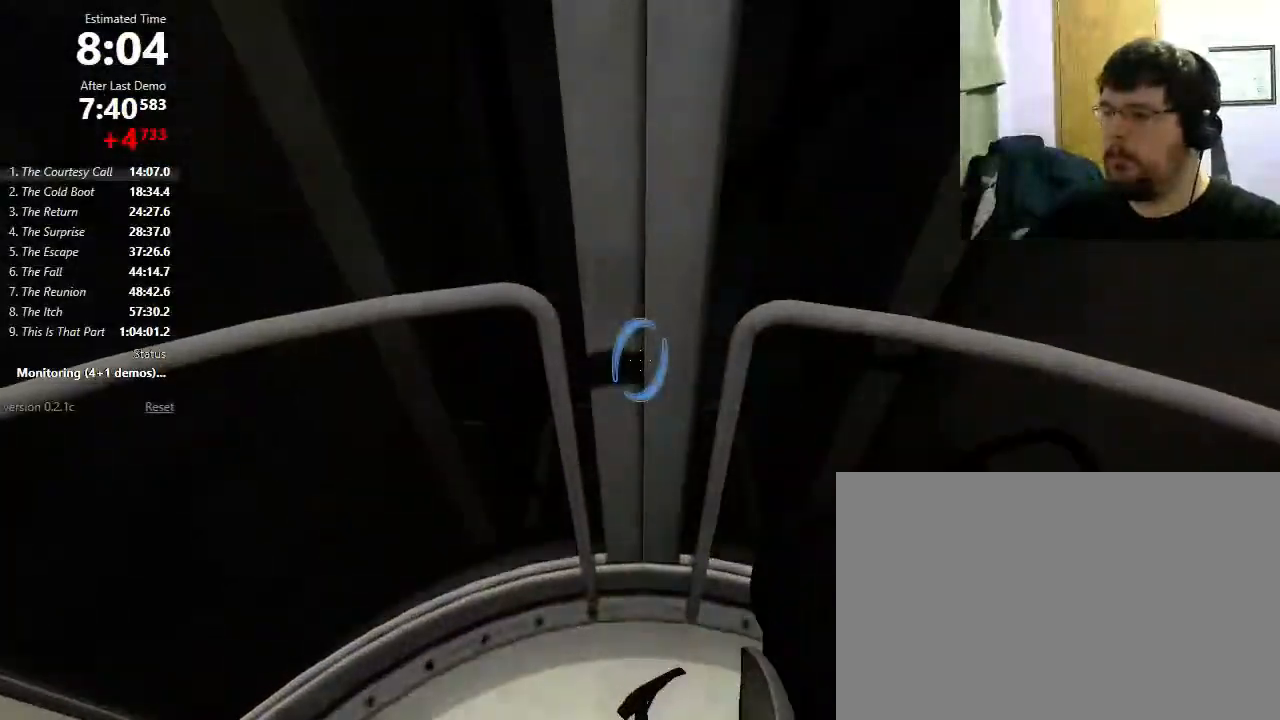
{"keys": [], "mouse": [], "events": [[33, "mouse_left", "up"]]}